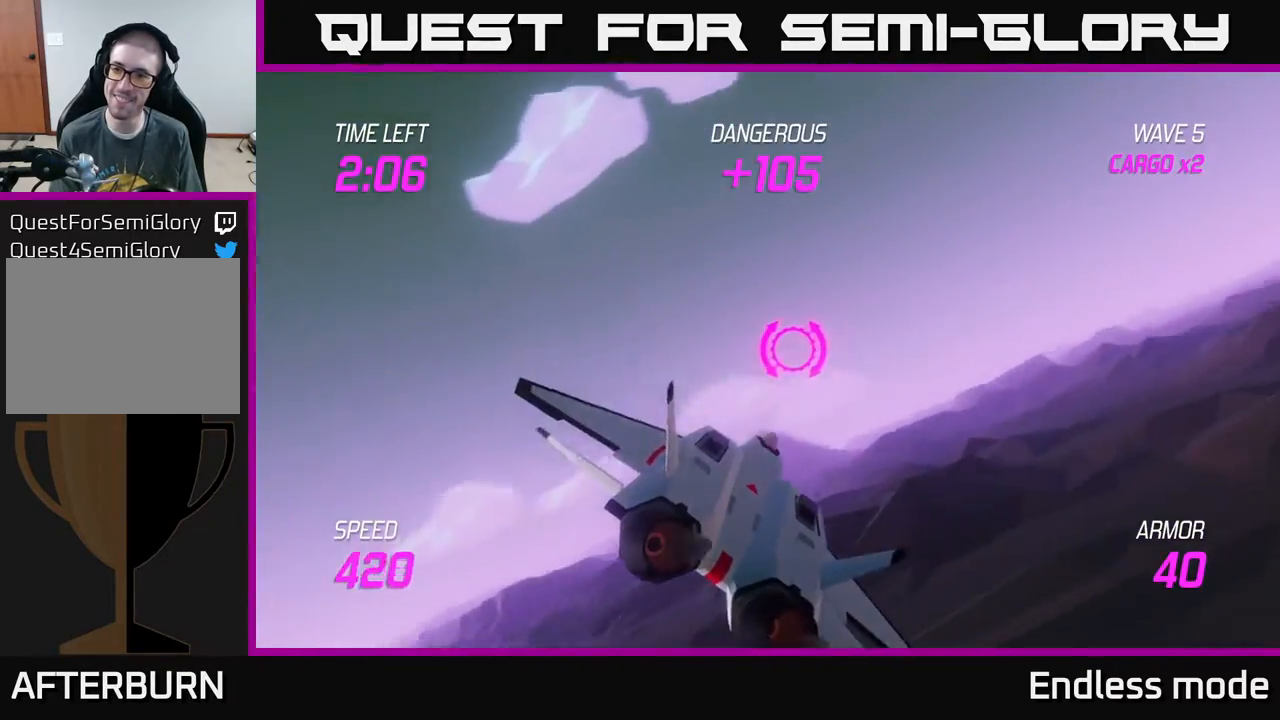
Gameplay with a controller (Xbox layout); each line is a JSON object with the inputs held at the frame after it. "events" lists button and stick changes between this image and that frame as [ms after this image, input, new state], when the widget could be followed in between. Not read: right_stick.
{"buttons": [], "left_stick": "right", "events": [[483, "left_stick", "right"]]}
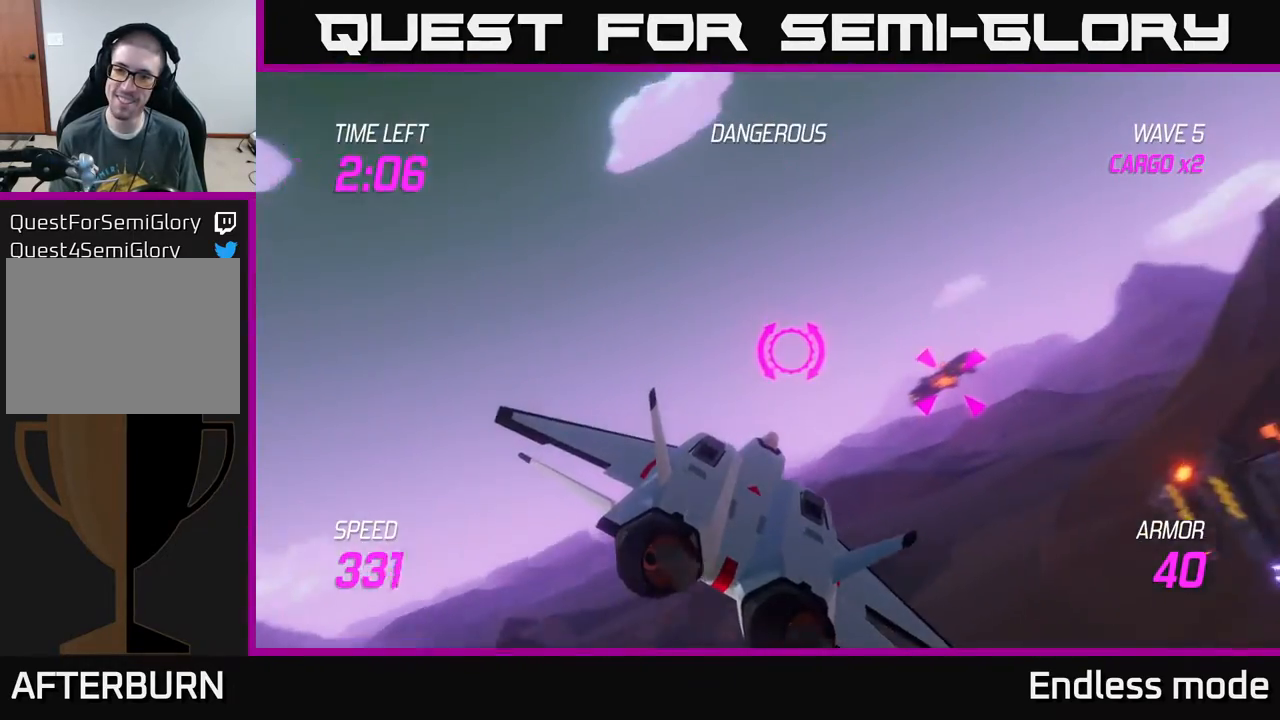
{"buttons": ["R2"], "left_stick": "center", "events": [[50, "left_stick", "down-right"], [83, "R2", "down"], [150, "left_stick", "center"], [183, "R2", "up"], [267, "R2", "down"], [350, "R2", "up"], [433, "R2", "down"]]}
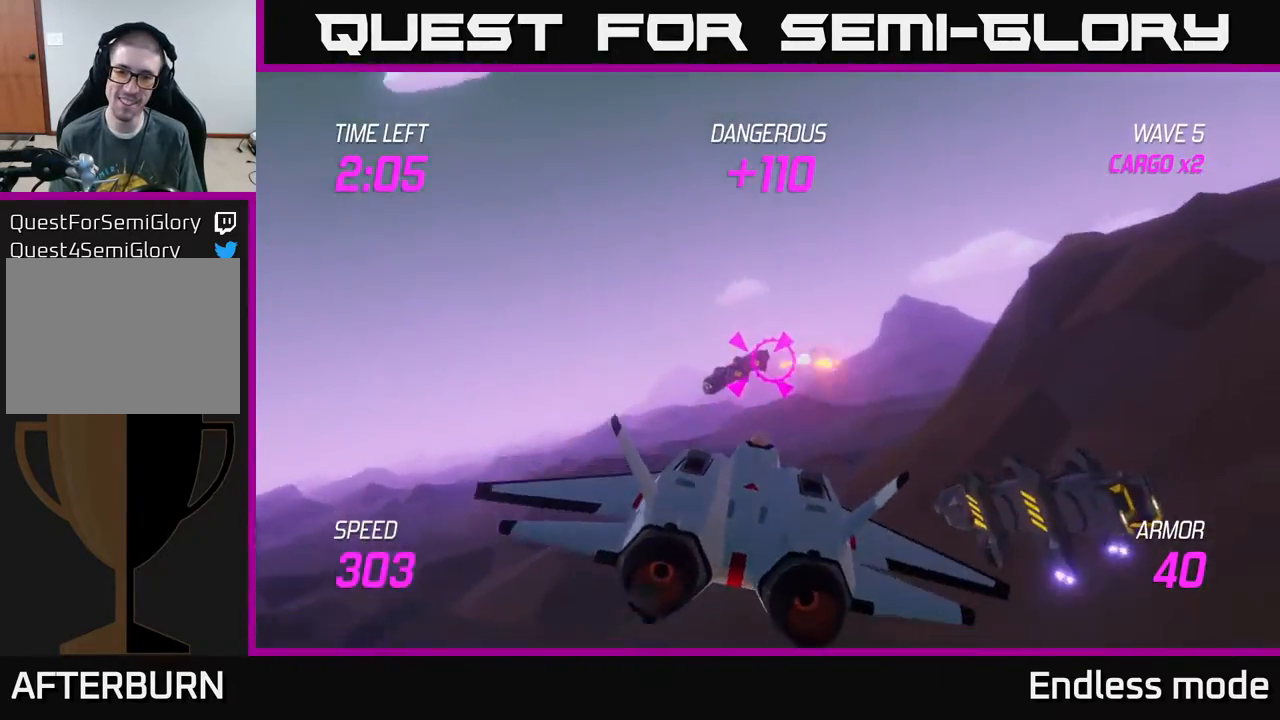
{"buttons": [], "left_stick": "center", "events": [[33, "R2", "up"], [50, "left_stick", "down-left"], [133, "R2", "down"], [183, "left_stick", "center"], [217, "R2", "up"], [267, "left_stick", "up-right"], [317, "R2", "down"], [383, "left_stick", "center"], [417, "R2", "up"]]}
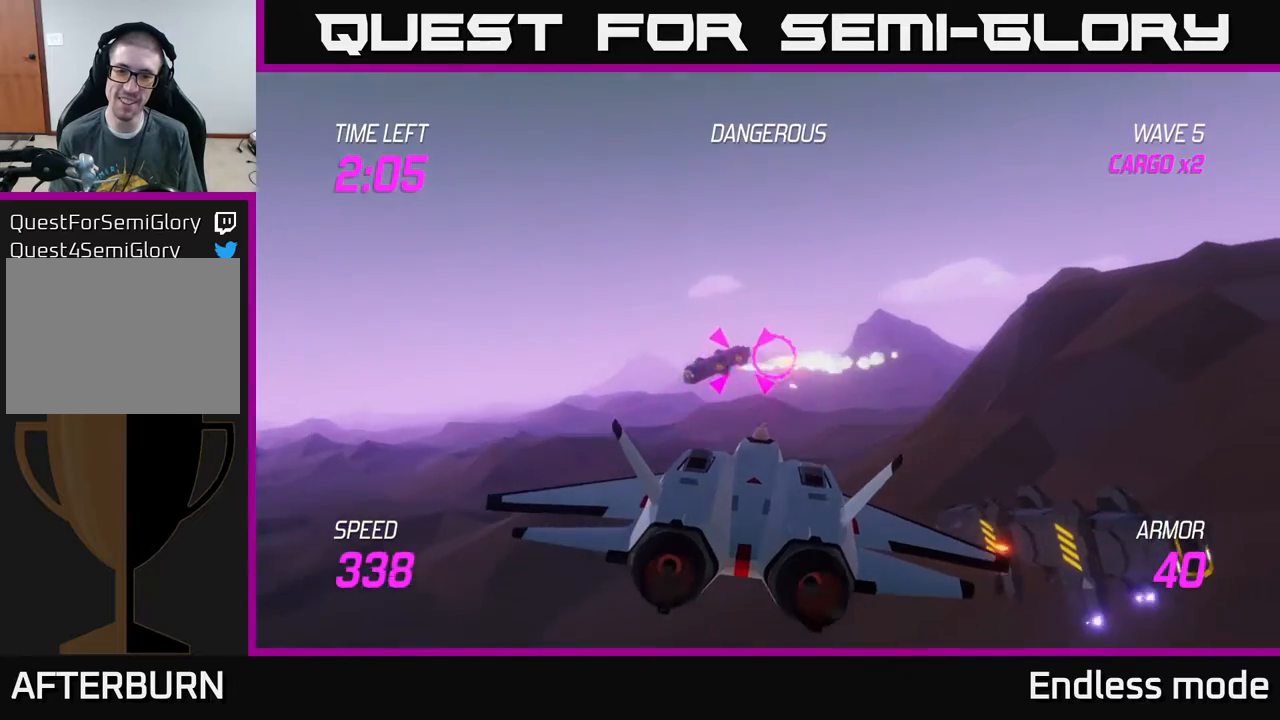
{"buttons": ["R2"], "left_stick": "center", "events": [[17, "R2", "down"], [117, "R2", "up"], [183, "R2", "down"], [300, "R2", "up"], [350, "R2", "down"]]}
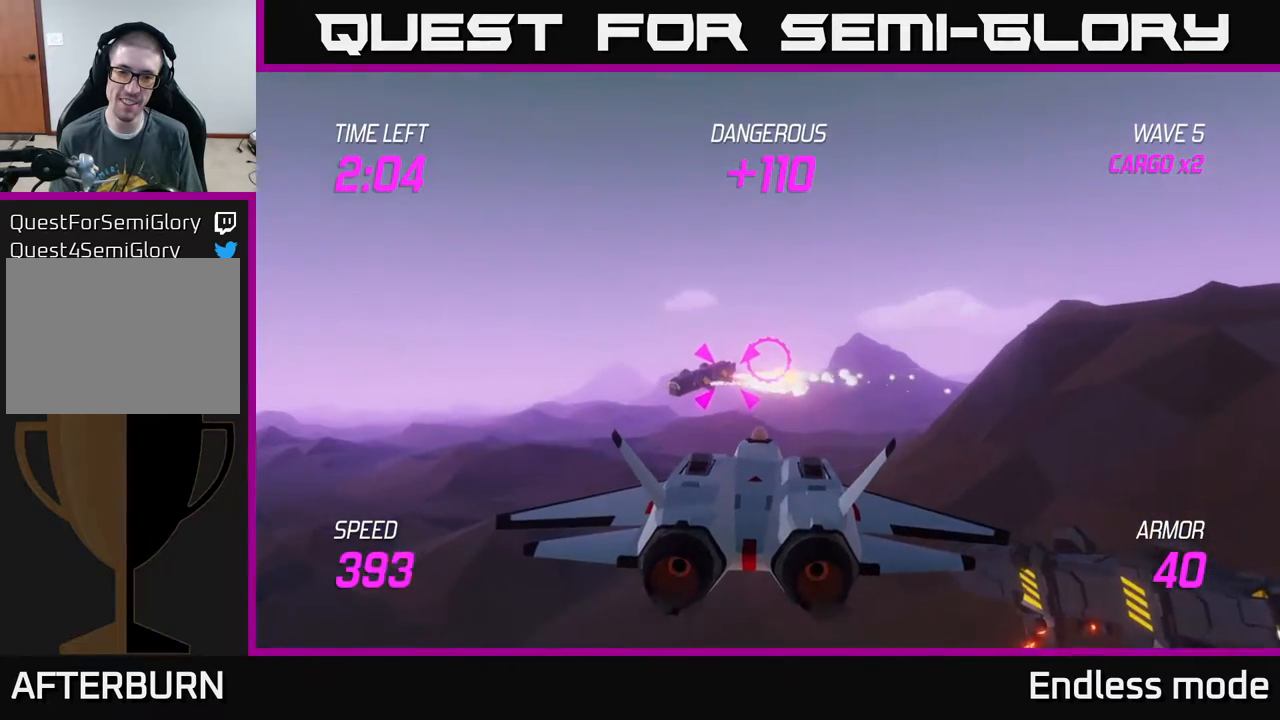
{"buttons": ["L2"], "left_stick": "down-left", "events": [[33, "R2", "up"], [33, "left_stick", "left"], [50, "L2", "down"], [150, "L2", "up"], [183, "left_stick", "up"], [217, "L2", "down"], [233, "left_stick", "right"], [450, "left_stick", "center"], [500, "left_stick", "down-left"]]}
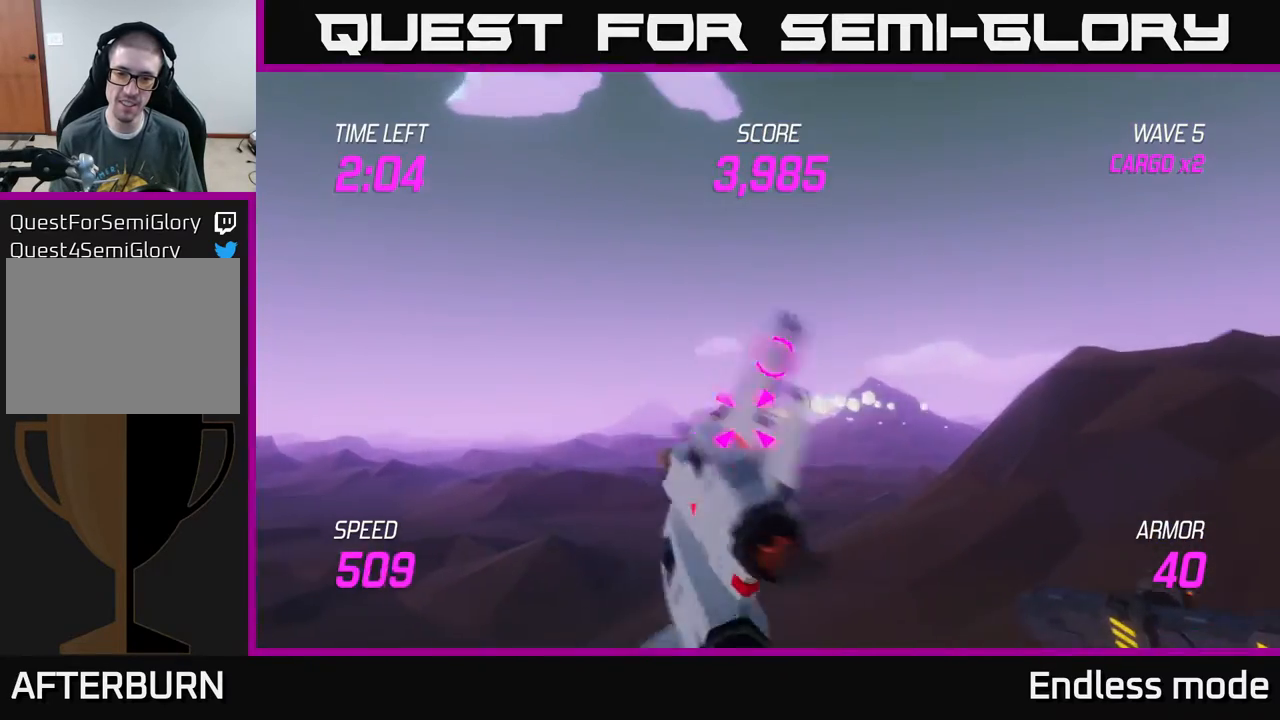
{"buttons": ["L2"], "left_stick": "center", "events": [[50, "left_stick", "center"], [333, "left_stick", "down"], [500, "left_stick", "center"]]}
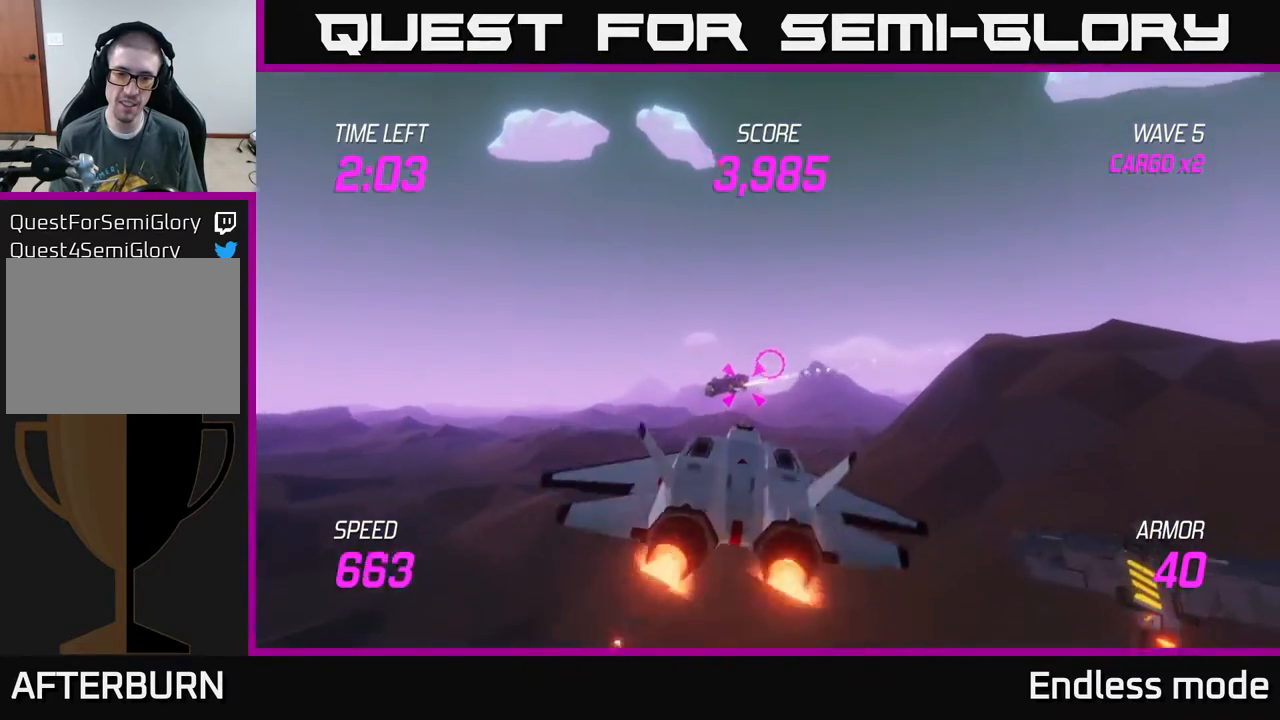
{"buttons": ["L2", "R2"], "left_stick": "right", "events": [[67, "R2", "down"], [200, "R2", "up"], [250, "R2", "down"], [250, "left_stick", "left"], [350, "R2", "up"], [383, "left_stick", "center"], [433, "R2", "down"], [433, "left_stick", "right"]]}
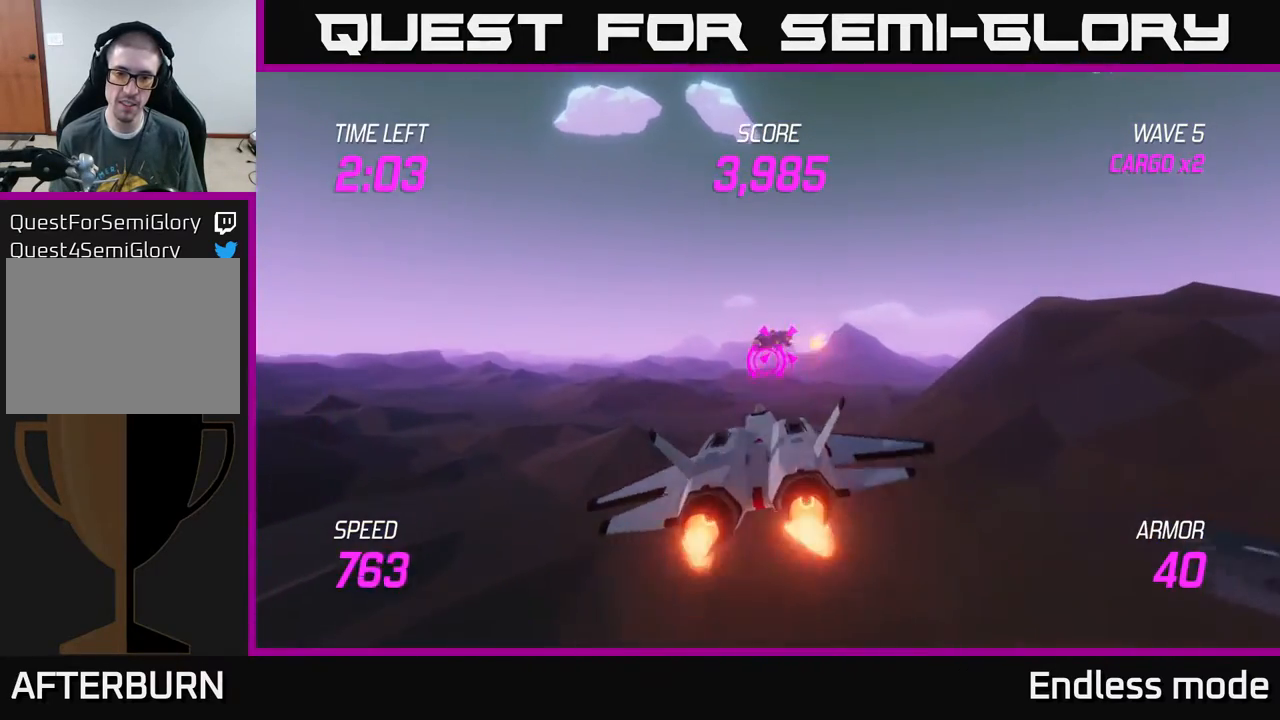
{"buttons": ["L2", "R2"], "left_stick": "left", "events": [[50, "R2", "up"], [117, "R2", "down"], [117, "left_stick", "center"], [217, "R2", "up"], [267, "left_stick", "right"], [300, "R2", "down"], [383, "R2", "up"], [450, "left_stick", "left"], [483, "R2", "down"]]}
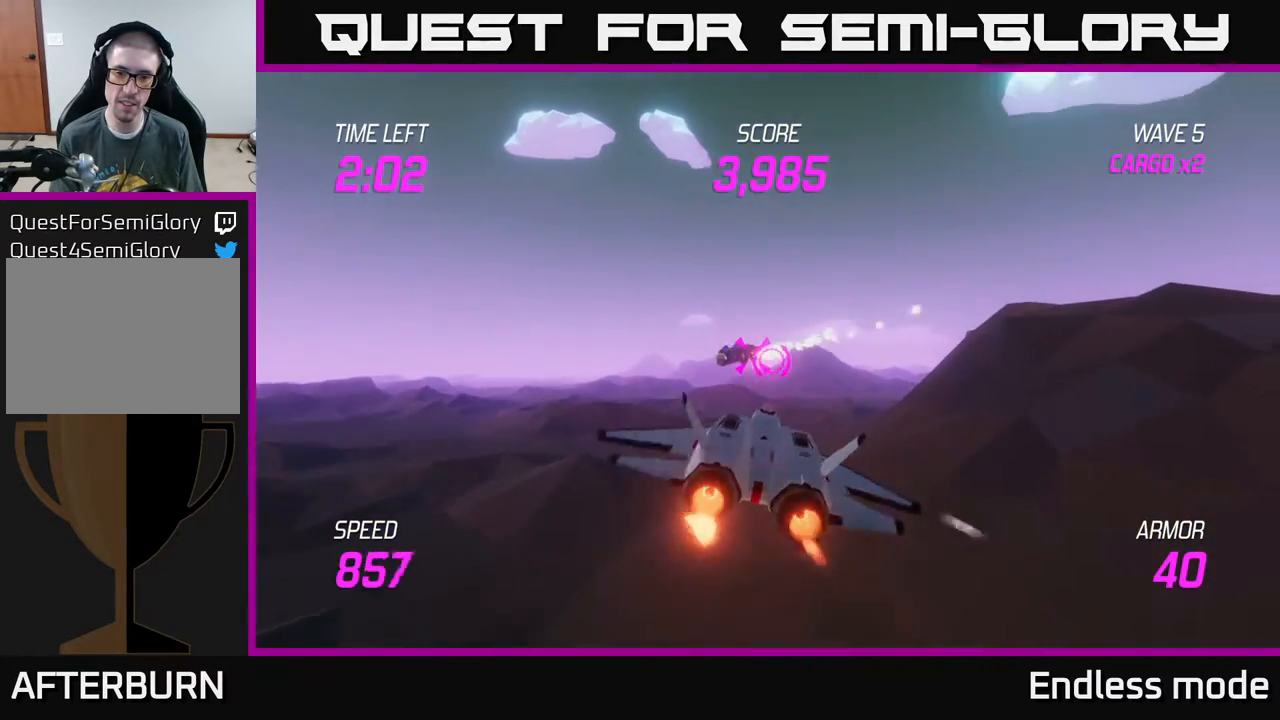
{"buttons": ["L2", "R2"], "left_stick": "center", "events": [[67, "R2", "up"], [67, "left_stick", "center"], [133, "R2", "down"], [200, "left_stick", "right"], [233, "R2", "up"], [317, "R2", "down"], [417, "left_stick", "left"], [433, "R2", "up"], [467, "R2", "down"], [500, "left_stick", "center"]]}
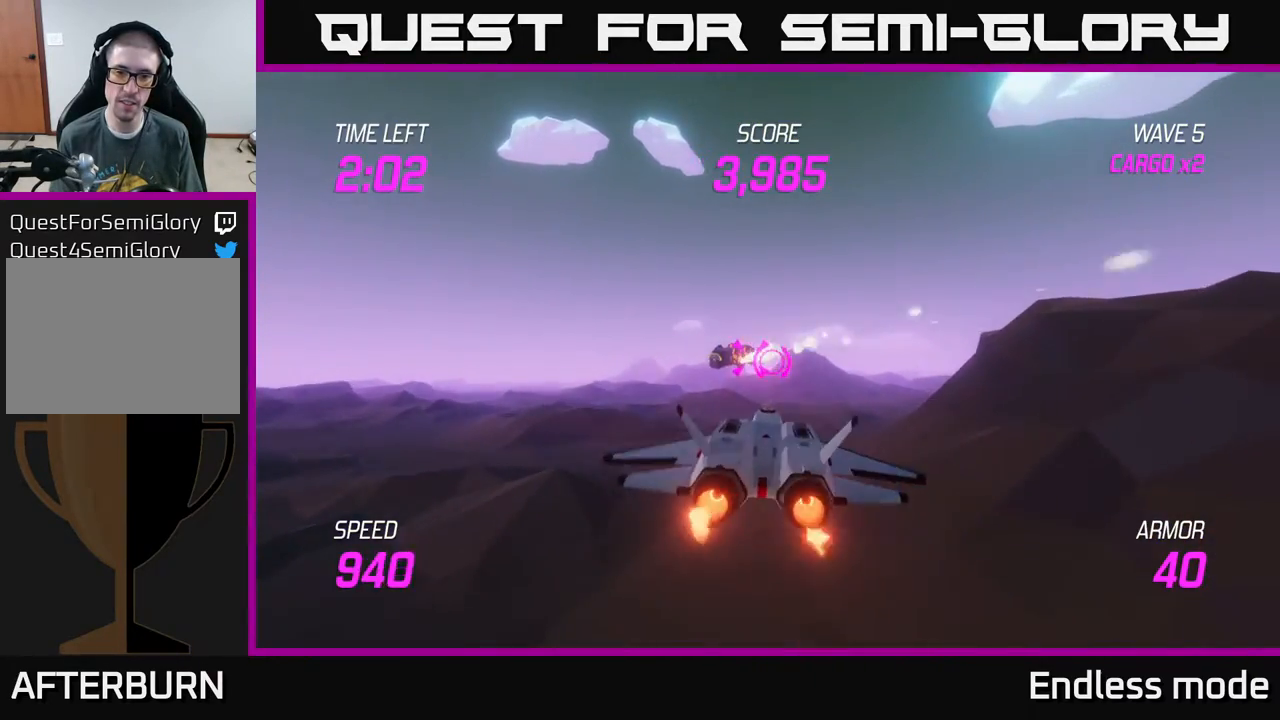
{"buttons": ["R2"], "left_stick": "center", "events": [[83, "R2", "up"], [133, "R2", "down"], [183, "left_stick", "right"], [267, "left_stick", "left"], [283, "R2", "up"], [333, "R2", "down"], [350, "L2", "up"], [383, "left_stick", "center"], [433, "R2", "up"], [483, "R2", "down"]]}
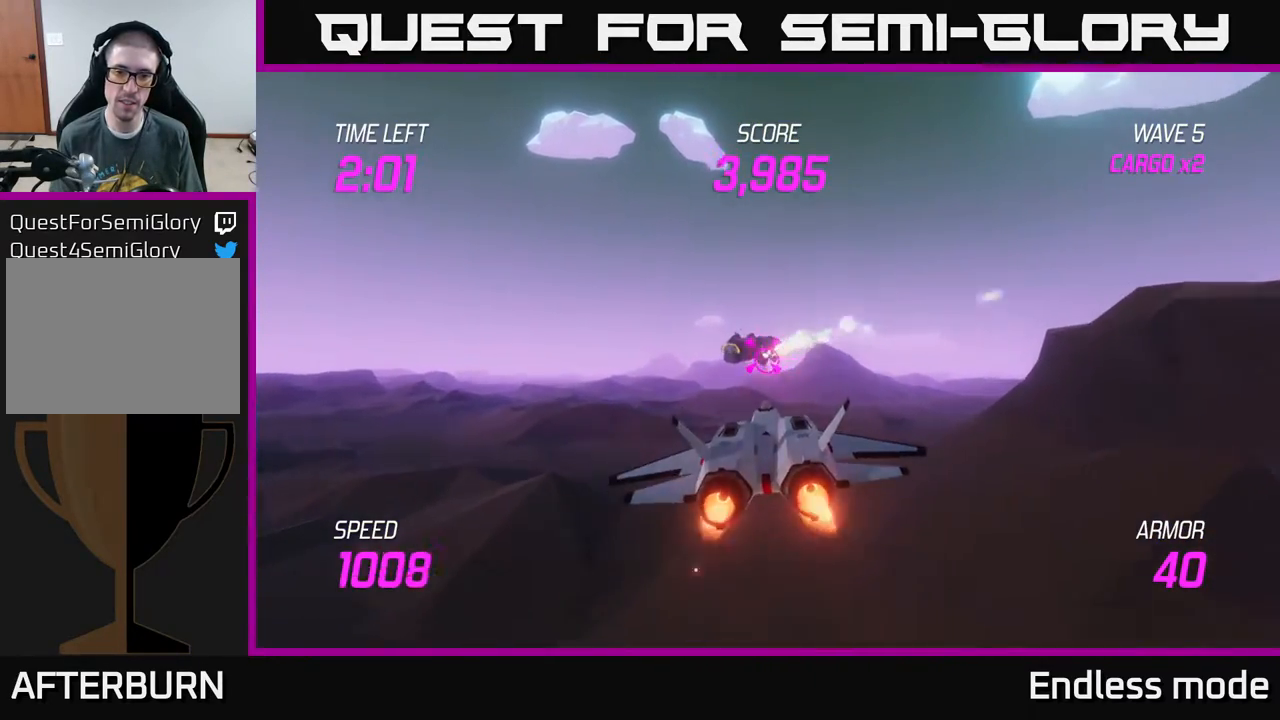
{"buttons": [], "left_stick": "right", "events": [[33, "left_stick", "right"], [83, "left_stick", "center"], [117, "R2", "up"], [183, "R2", "down"], [200, "left_stick", "right"], [250, "left_stick", "center"], [267, "R2", "up"], [350, "left_stick", "right"], [367, "R2", "down"], [483, "R2", "up"]]}
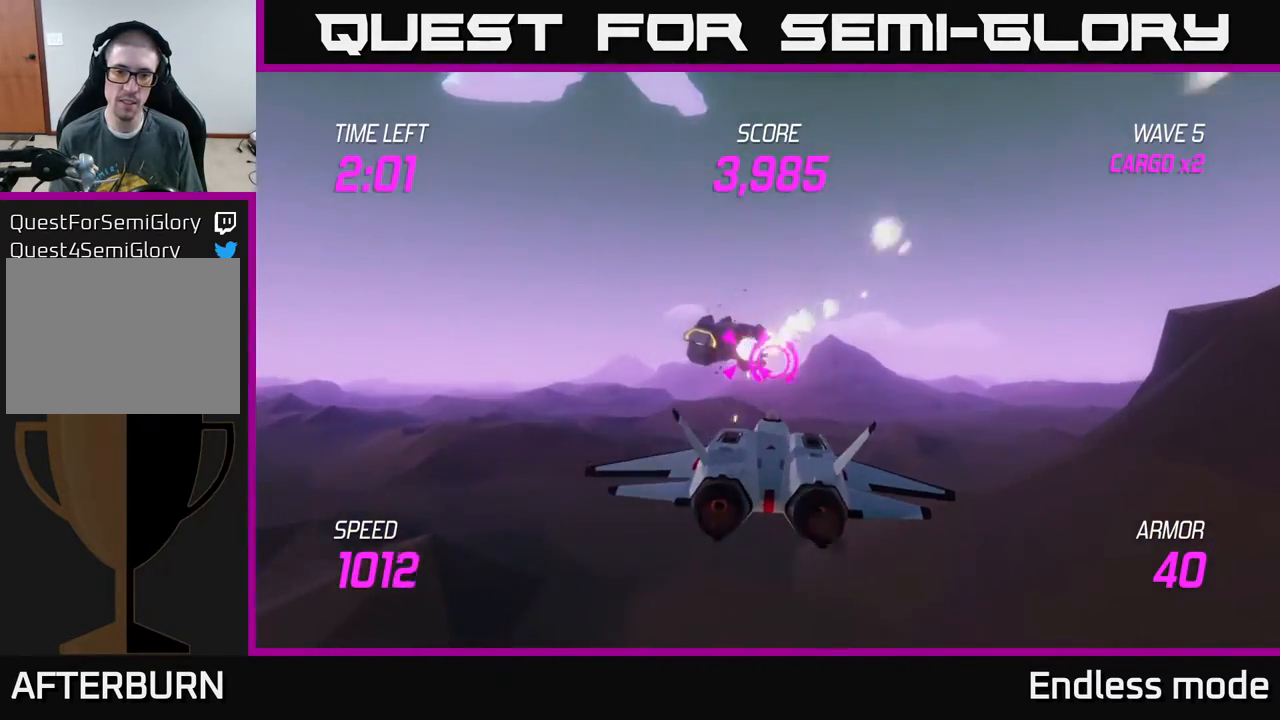
{"buttons": ["L2"], "left_stick": "left", "events": [[267, "L2", "down"], [433, "left_stick", "up"], [483, "left_stick", "left"]]}
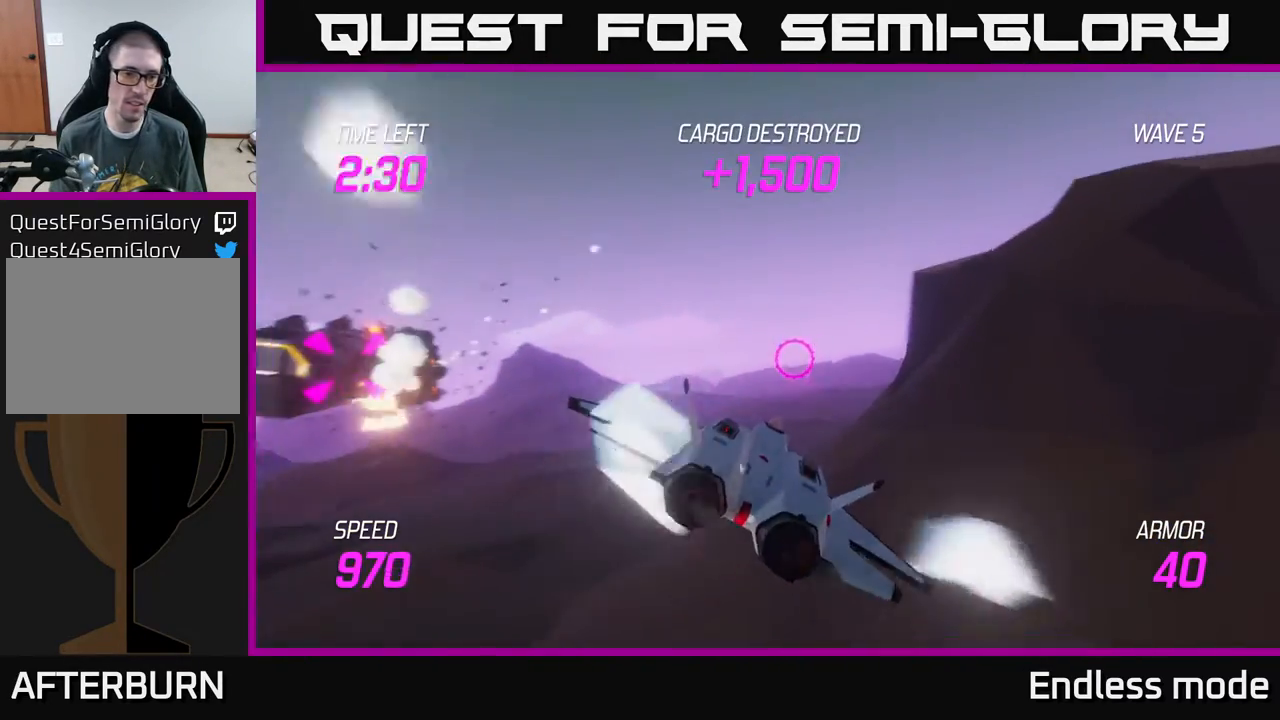
{"buttons": ["L2"], "left_stick": "right", "events": [[150, "left_stick", "center"], [467, "left_stick", "right"]]}
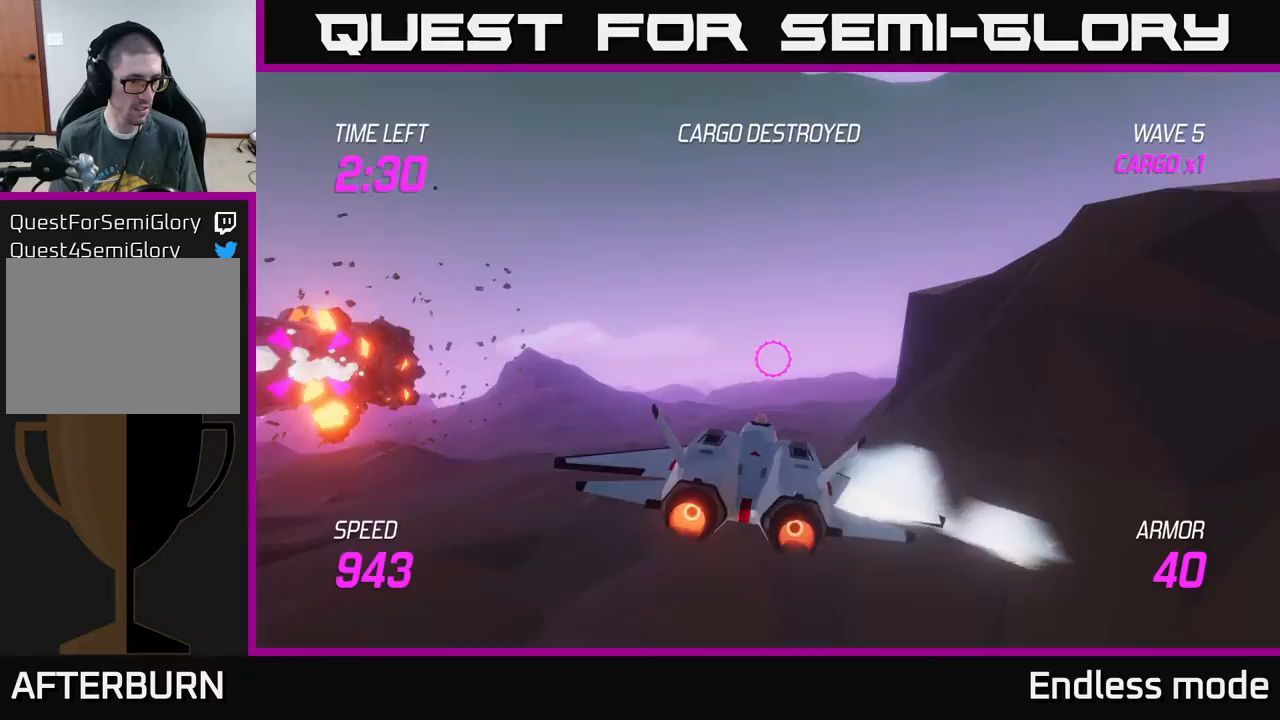
{"buttons": ["L2"], "left_stick": "center", "events": [[150, "left_stick", "center"], [217, "left_stick", "left"], [333, "left_stick", "center"]]}
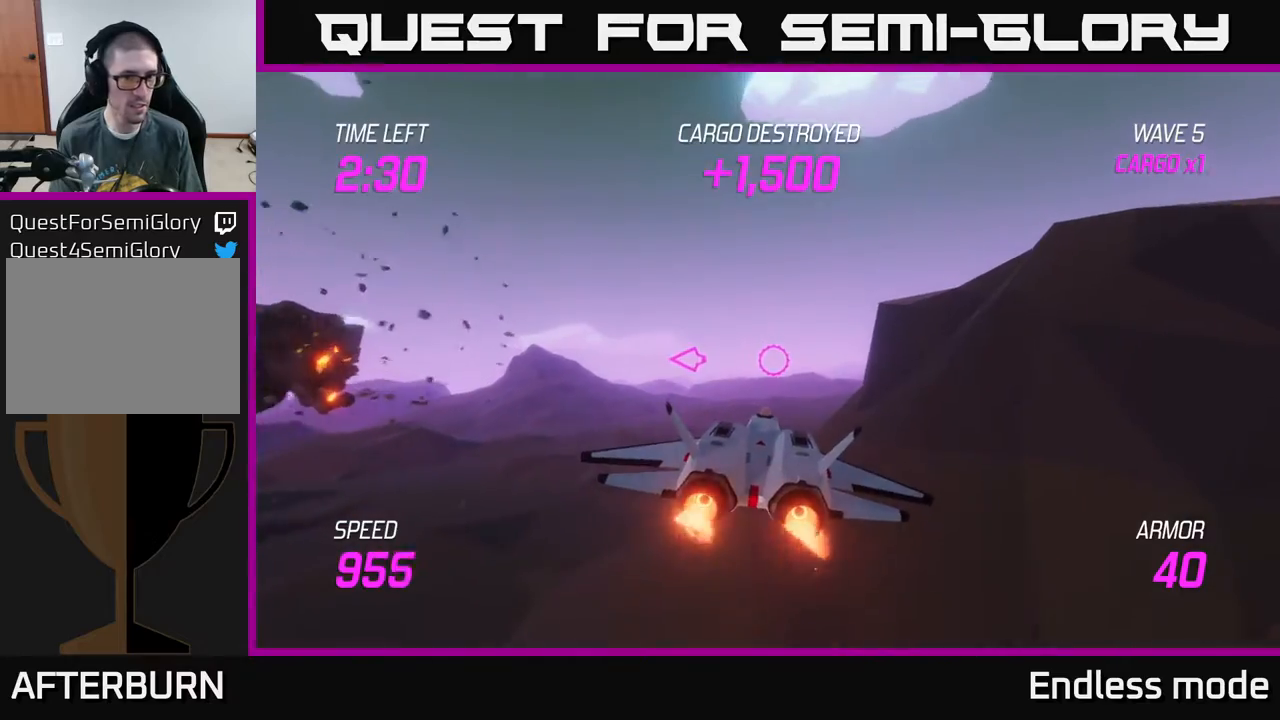
{"buttons": ["L2"], "left_stick": "left", "events": [[417, "left_stick", "left"]]}
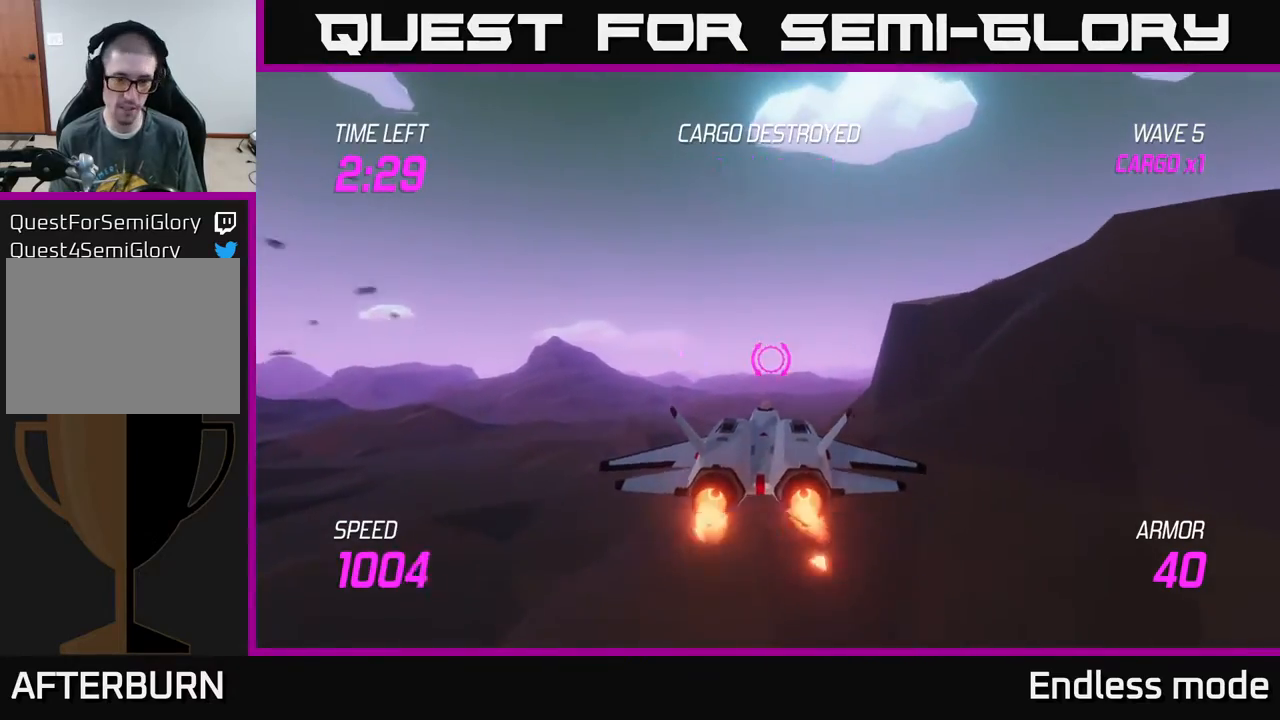
{"buttons": [], "left_stick": "left", "events": [[333, "L2", "up"]]}
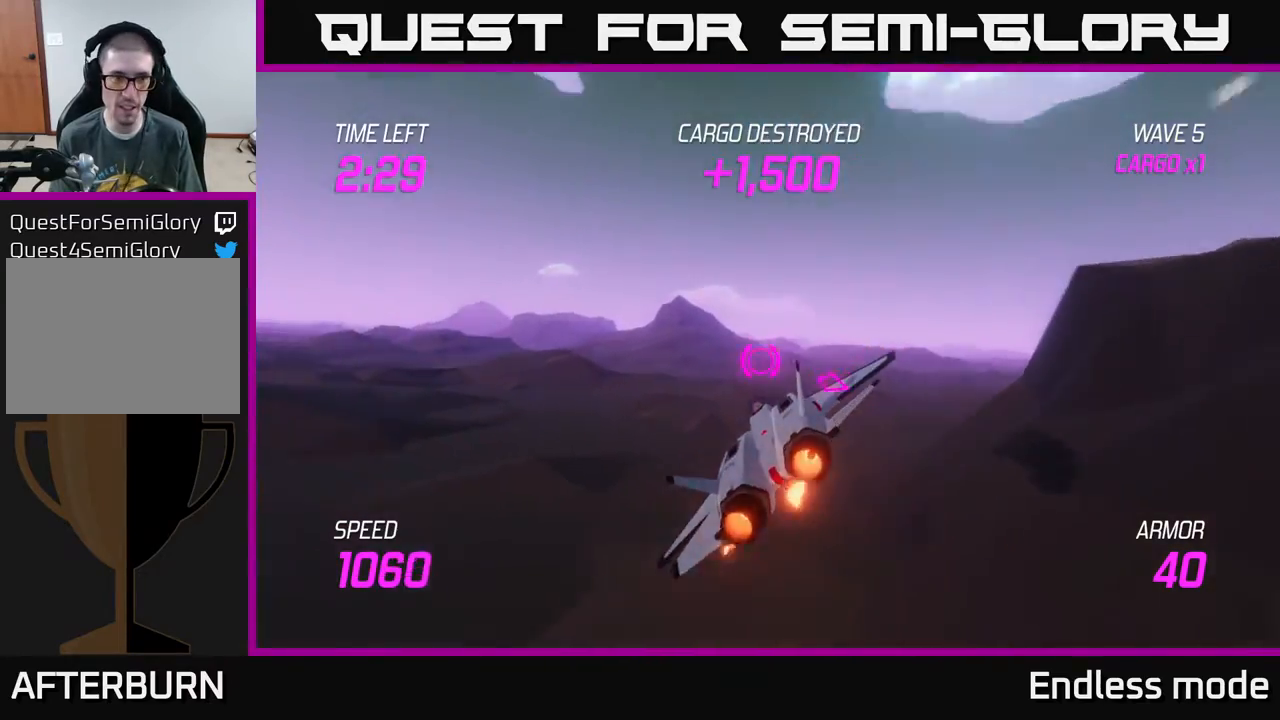
{"buttons": [], "left_stick": "left", "events": []}
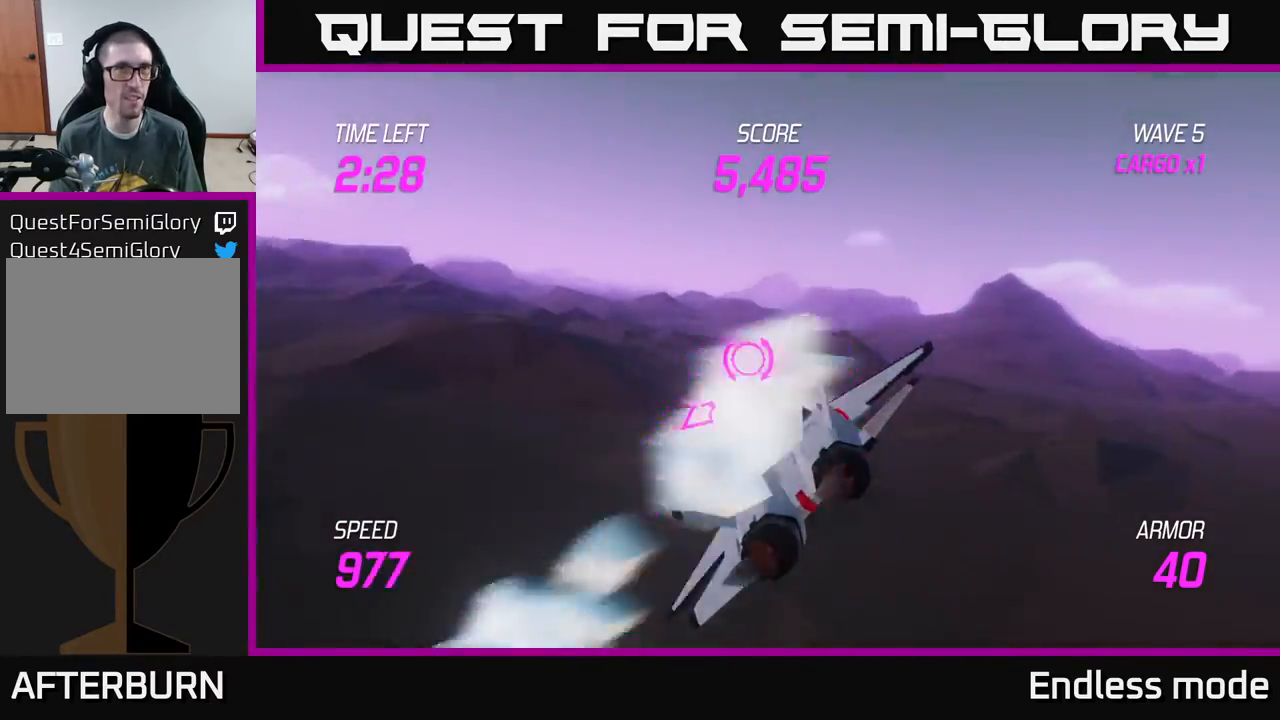
{"buttons": ["L2"], "left_stick": "left", "events": [[350, "L2", "down"]]}
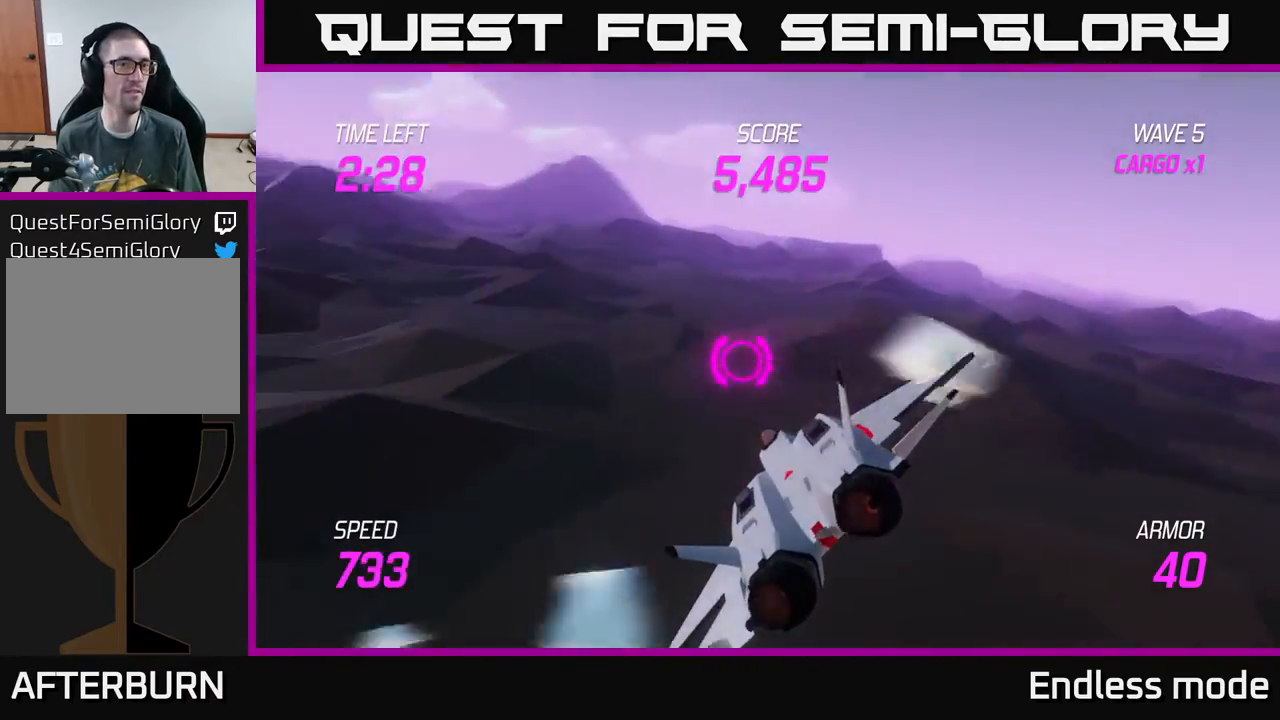
{"buttons": ["L2"], "left_stick": "left", "events": []}
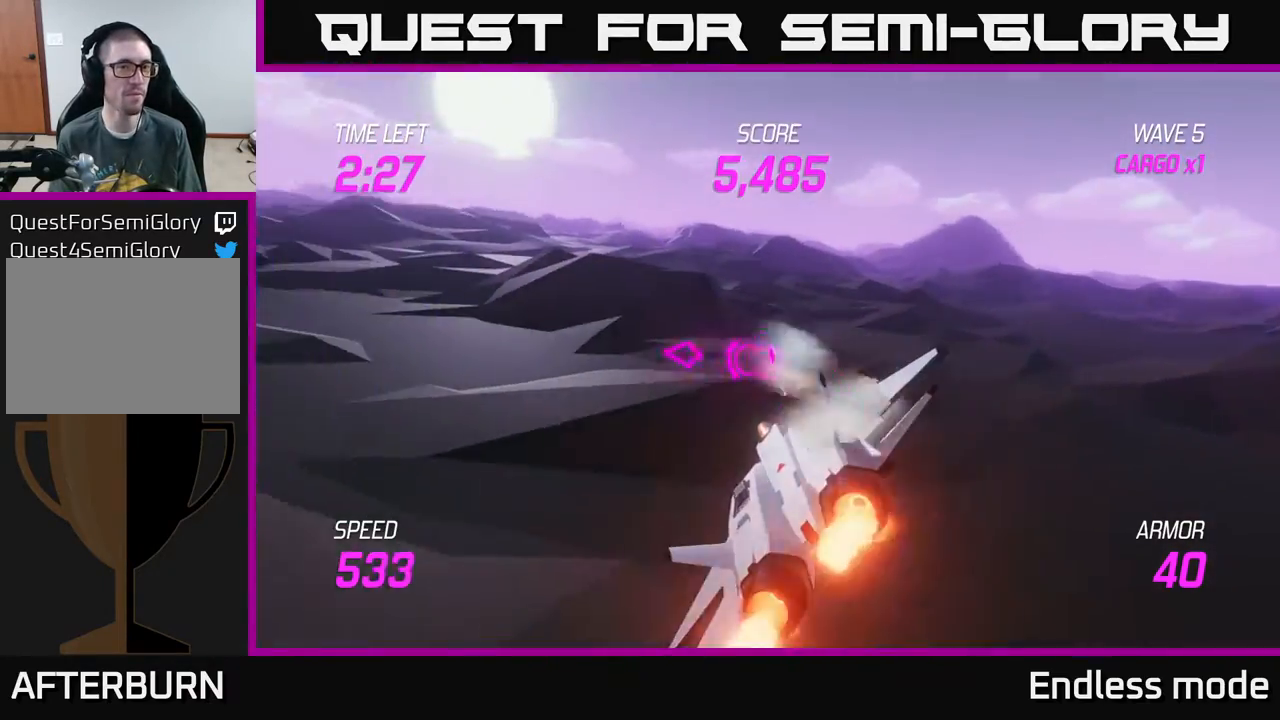
{"buttons": [], "left_stick": "left", "events": [[433, "L2", "up"]]}
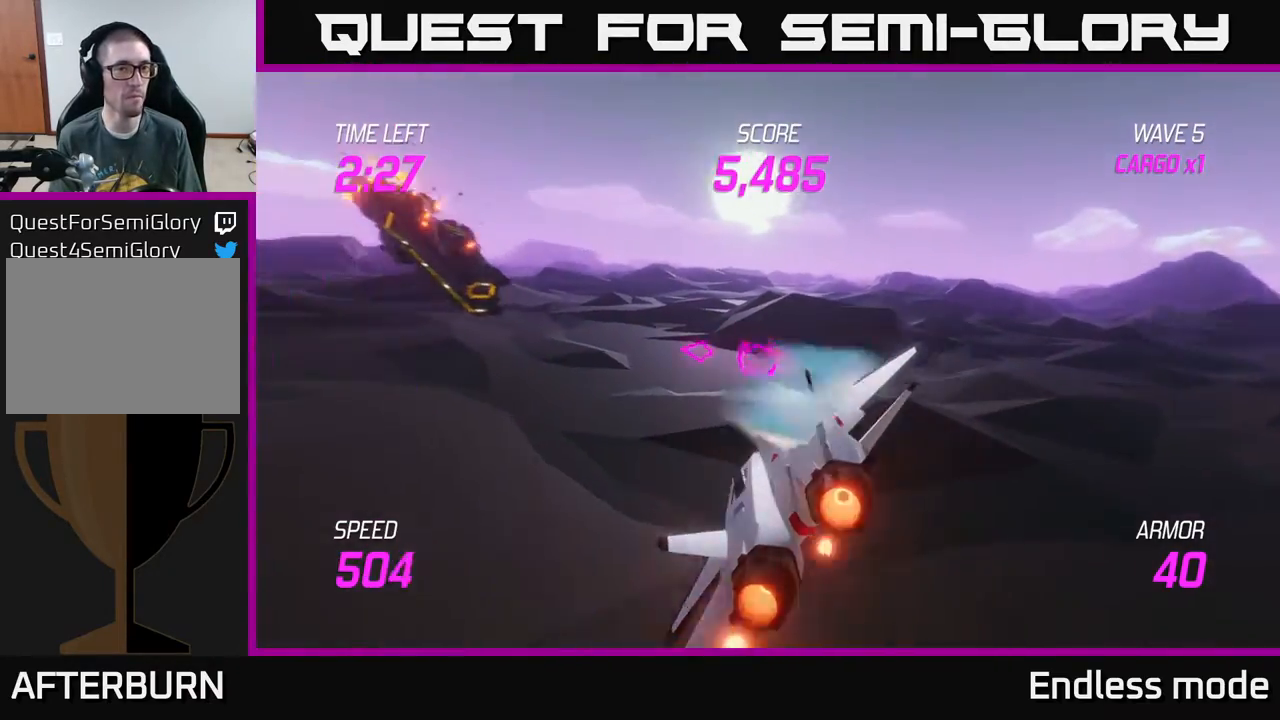
{"buttons": [], "left_stick": "left", "events": []}
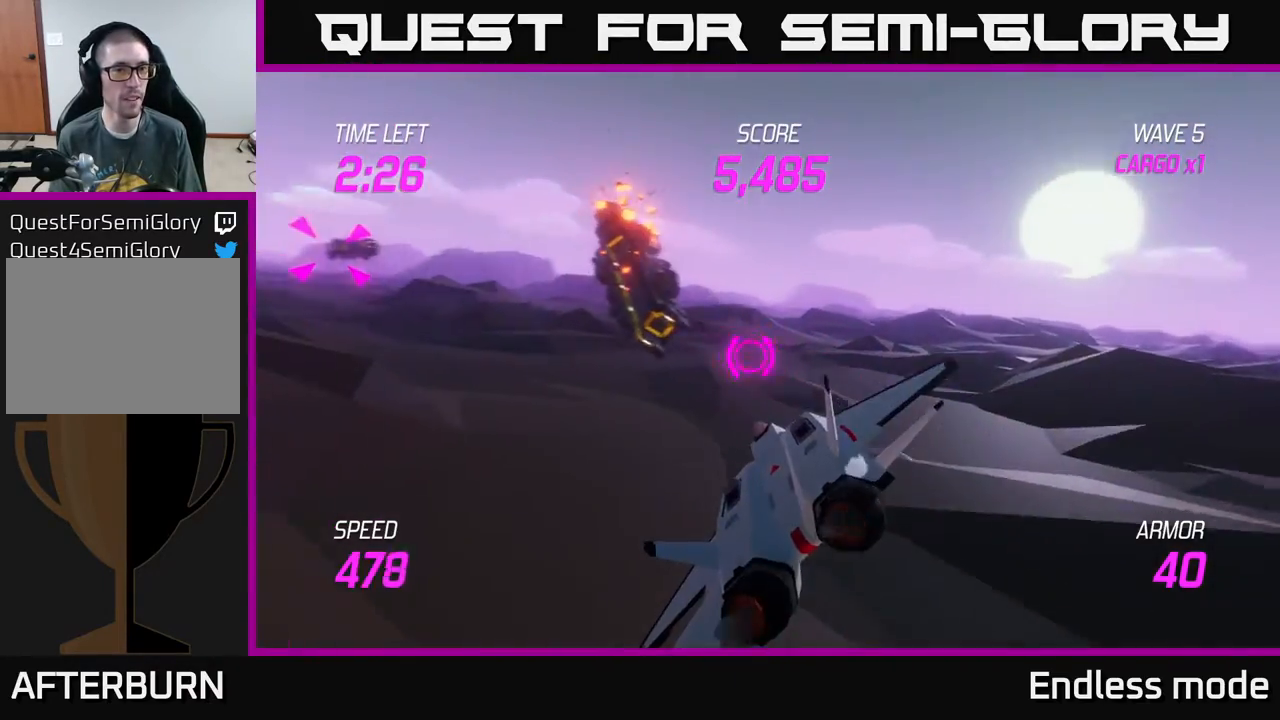
{"buttons": ["L2"], "left_stick": "center", "events": [[183, "L2", "down"], [250, "left_stick", "up-left"], [400, "R2", "down"], [450, "left_stick", "center"], [500, "R2", "up"]]}
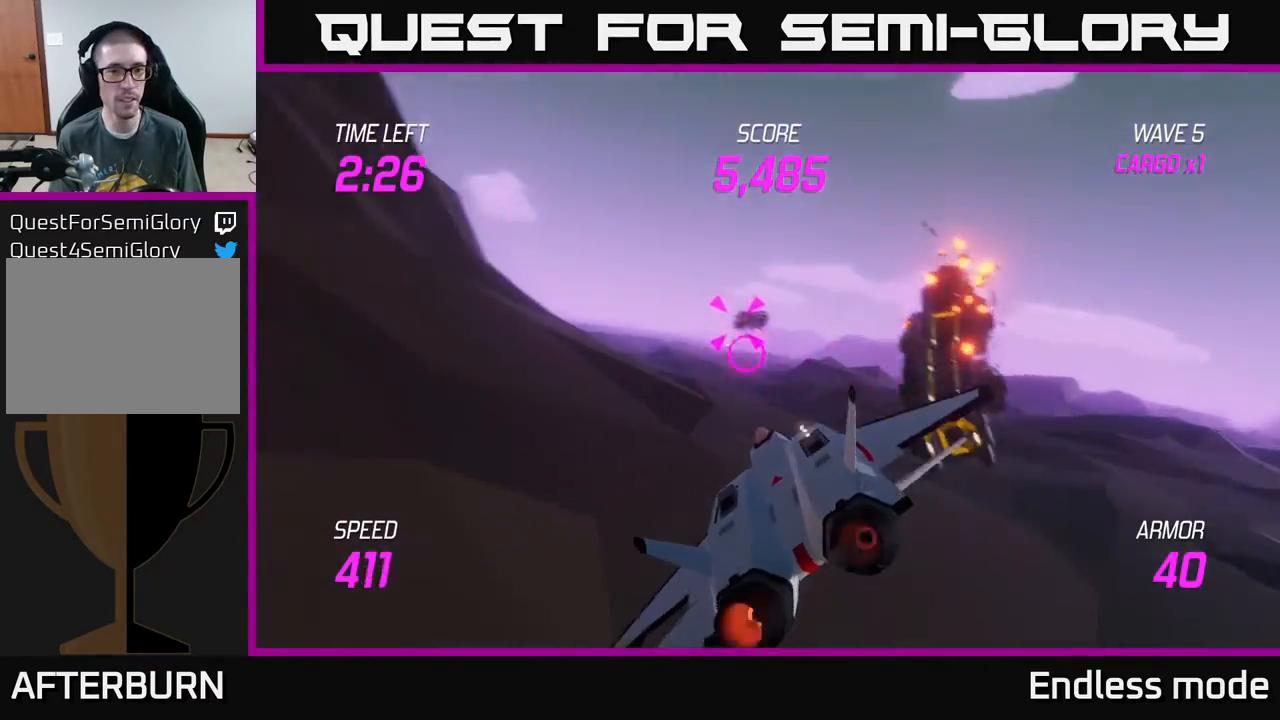
{"buttons": ["L2", "R2"], "left_stick": "right", "events": [[67, "R2", "down"], [183, "R2", "up"], [250, "R2", "down"], [367, "R2", "up"], [400, "left_stick", "right"], [433, "R2", "down"]]}
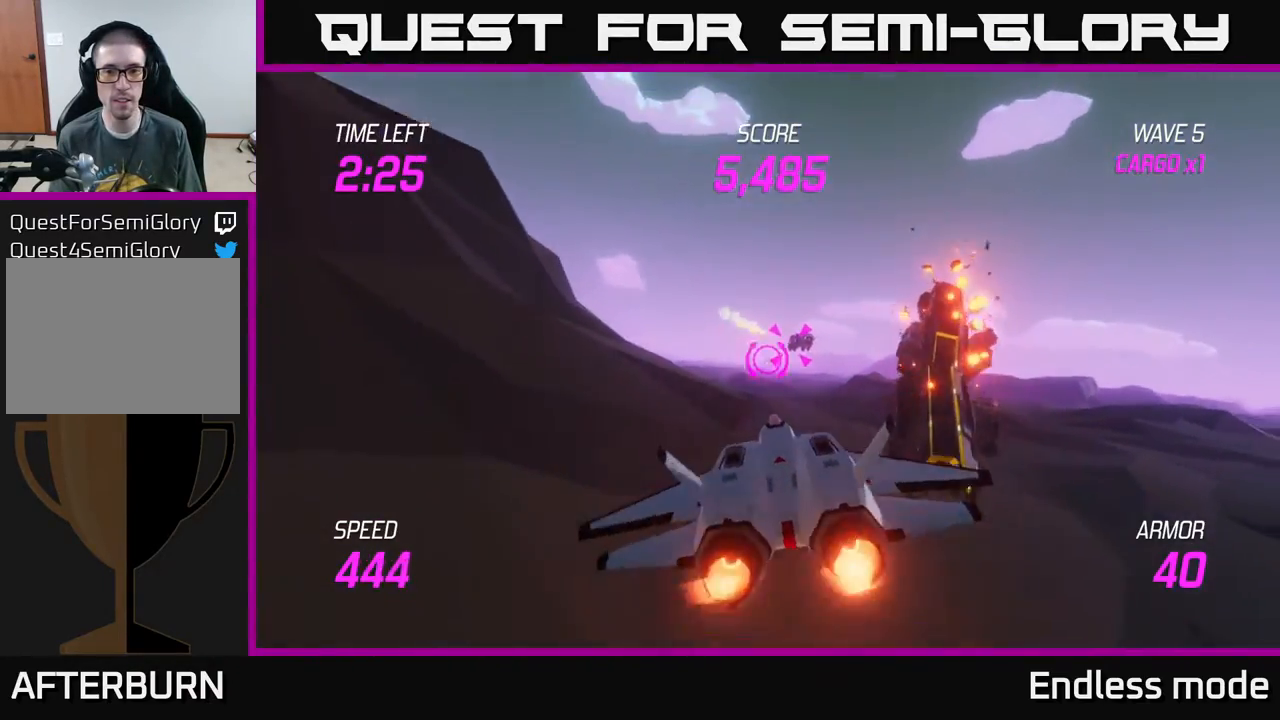
{"buttons": [], "left_stick": "up-left", "events": [[50, "R2", "up"], [67, "left_stick", "up"], [133, "R2", "down"], [150, "left_stick", "up-left"], [233, "R2", "up"], [300, "R2", "down"], [433, "R2", "up"], [467, "L2", "up"]]}
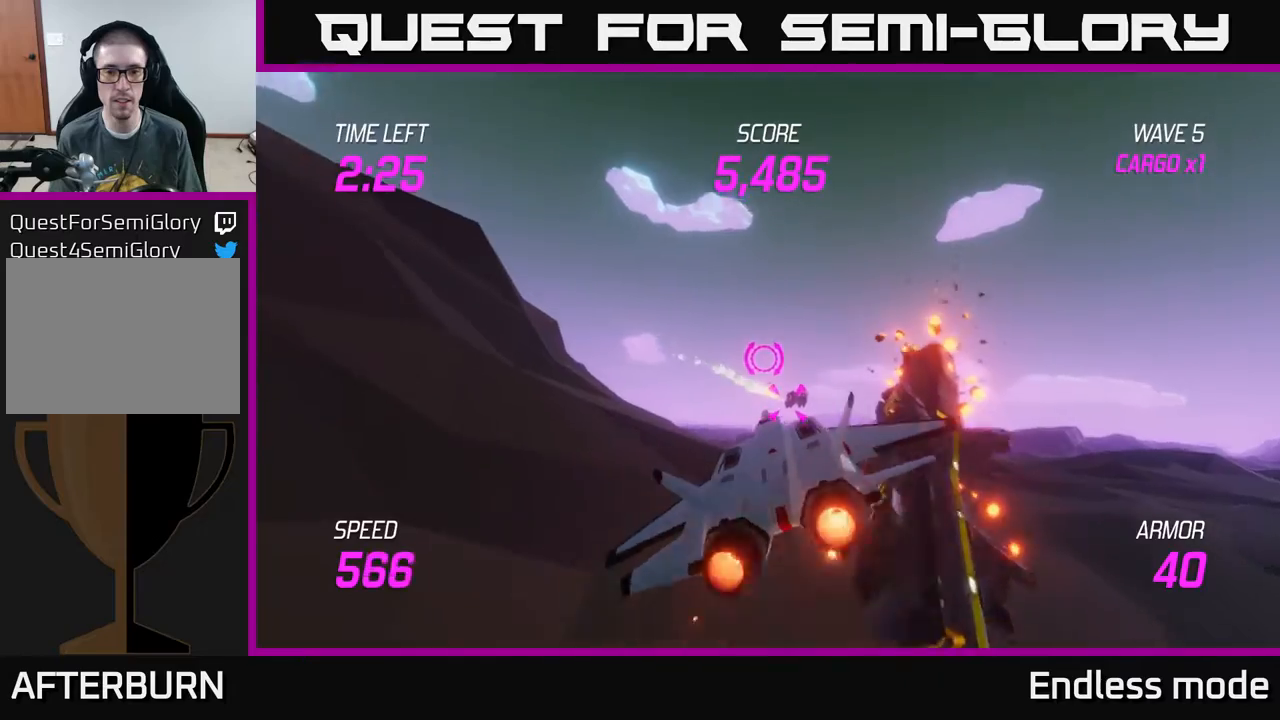
{"buttons": ["L2"], "left_stick": "right", "events": [[117, "L2", "down"], [317, "left_stick", "up"], [467, "left_stick", "right"]]}
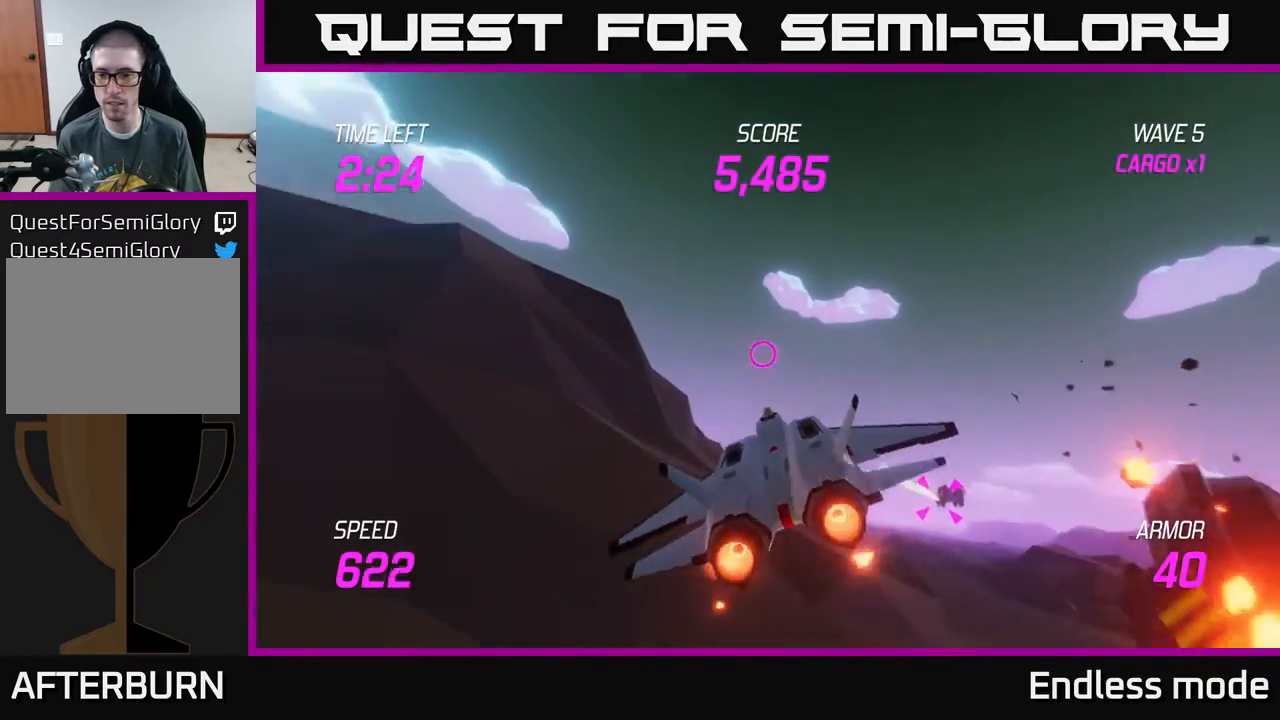
{"buttons": ["L2"], "left_stick": "down-right", "events": [[100, "left_stick", "down-right"]]}
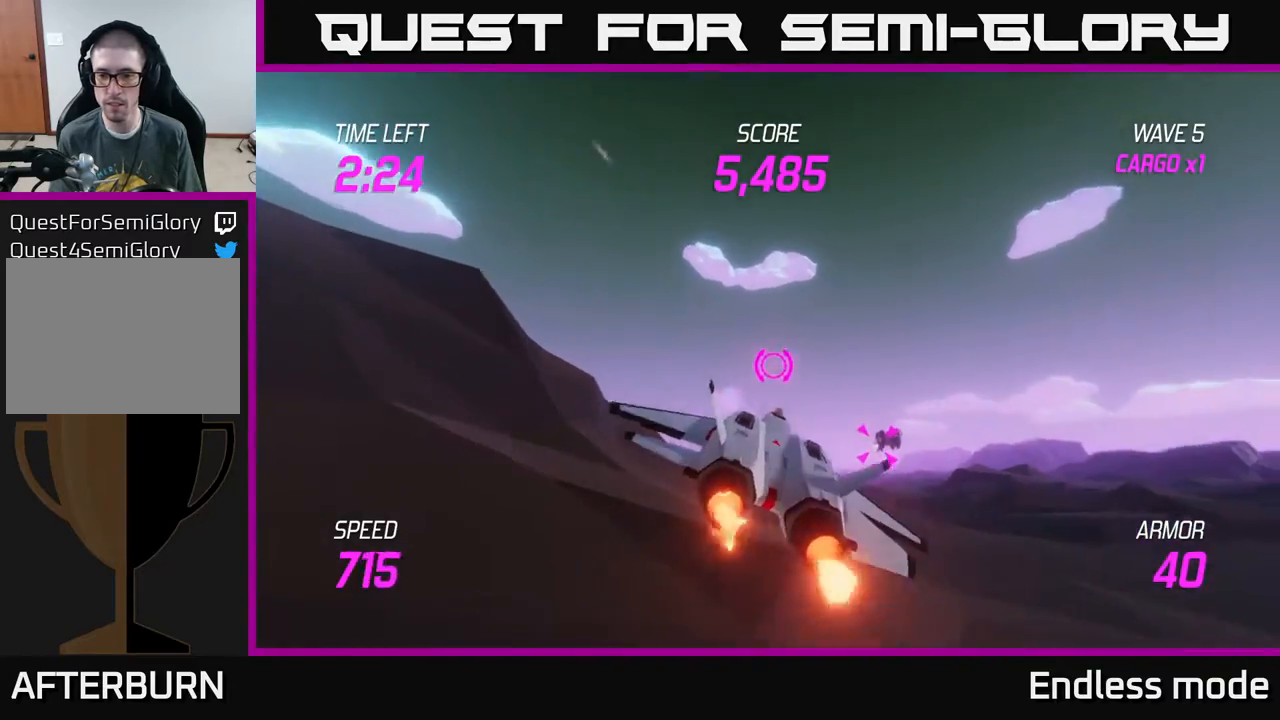
{"buttons": ["L2", "R2"], "left_stick": "right", "events": [[50, "R2", "down"], [167, "R2", "up"], [233, "left_stick", "center"], [250, "R2", "down"], [333, "R2", "up"], [350, "left_stick", "right"], [400, "R2", "down"]]}
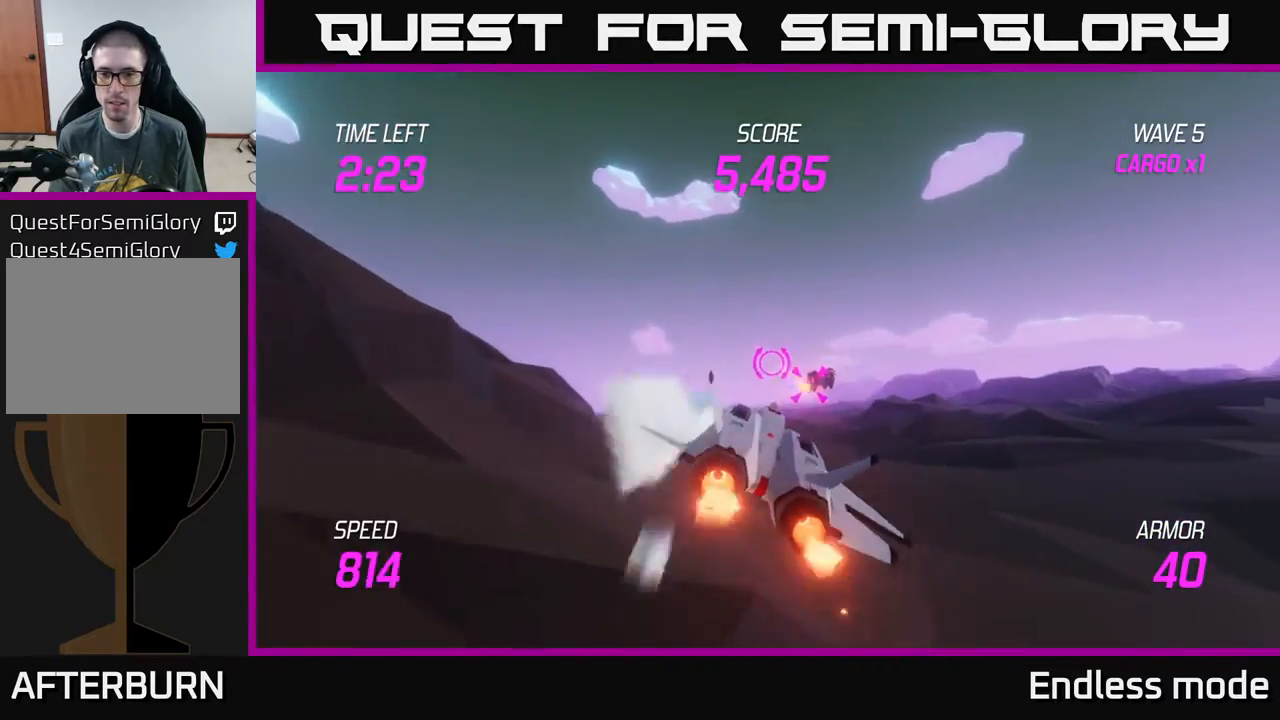
{"buttons": ["L2", "R2"], "left_stick": "right", "events": [[33, "R2", "up"], [33, "left_stick", "center"], [117, "R2", "down"], [183, "left_stick", "right"], [200, "R2", "up"], [283, "R2", "down"], [350, "left_stick", "center"], [417, "R2", "up"], [483, "R2", "down"], [483, "left_stick", "right"]]}